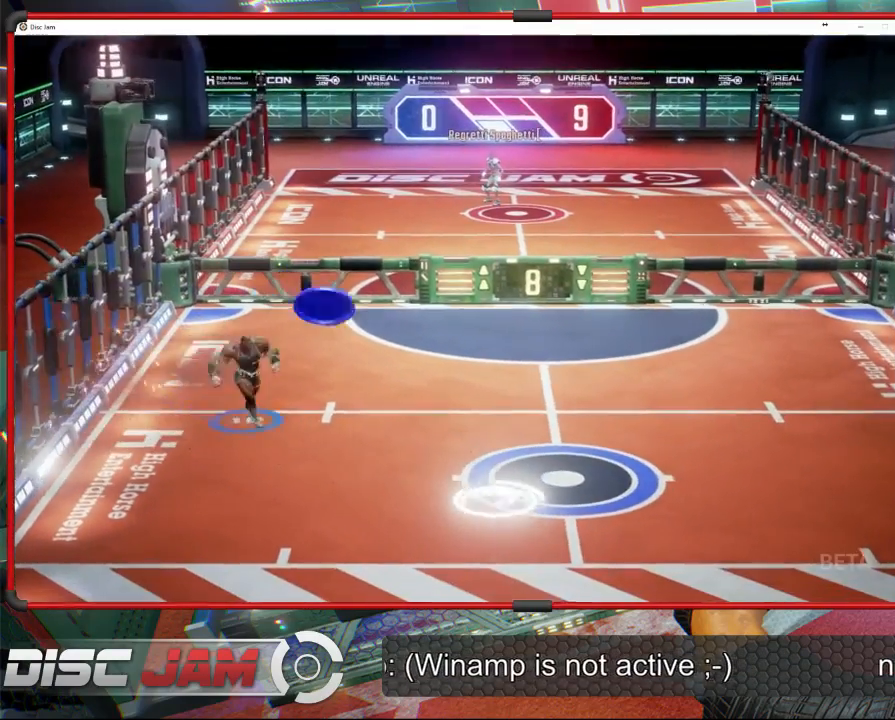
Gameplay with a controller (Xbox layout); each line is a JSON object with the inputs held at the frame after it. "events" lists button and stick changes between this image and that frame as [ms after this image, input, new state], when the widget could be followed in between. Not read: B right_stick.
{"buttons": ["A"], "left_stick": "down-right", "events": [[300, "A", "down"], [400, "A", "up"], [433, "A", "down"]]}
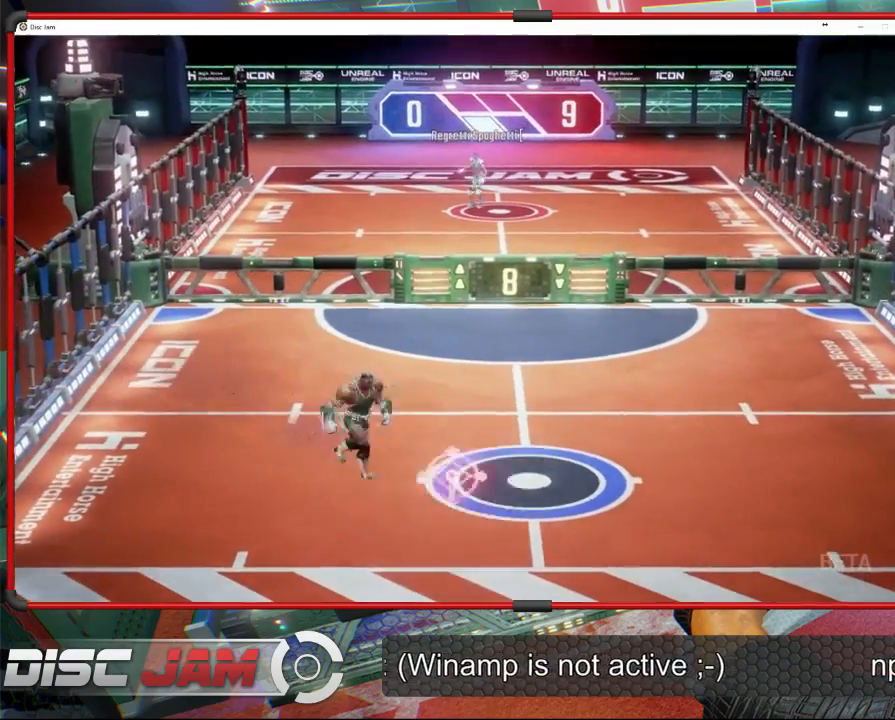
{"buttons": [], "left_stick": "center", "events": [[67, "X", "down"], [167, "A", "up"], [167, "left_stick", "center"], [200, "X", "up"]]}
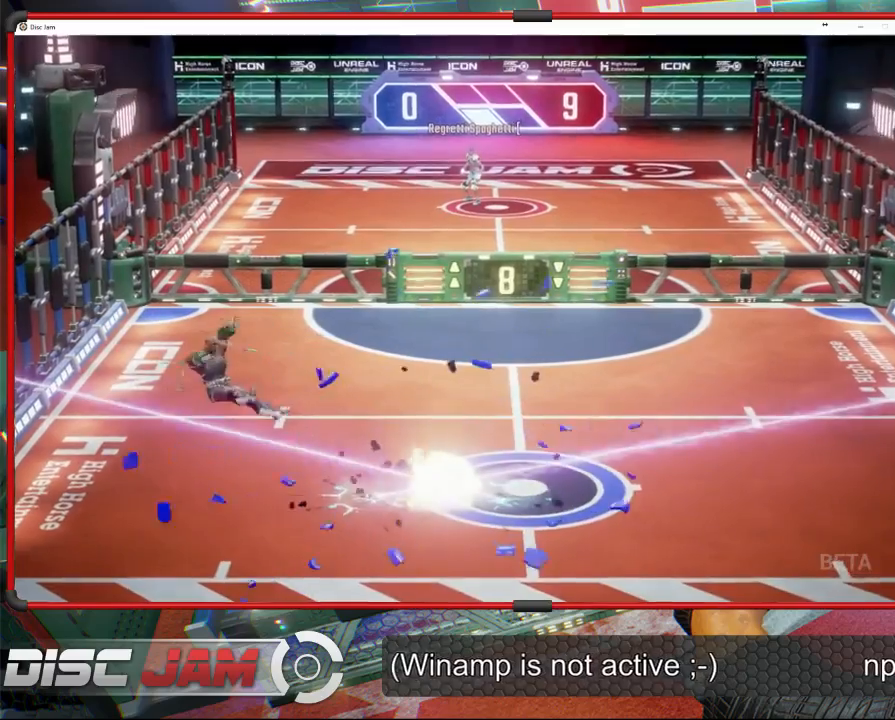
{"buttons": [], "left_stick": "center", "events": []}
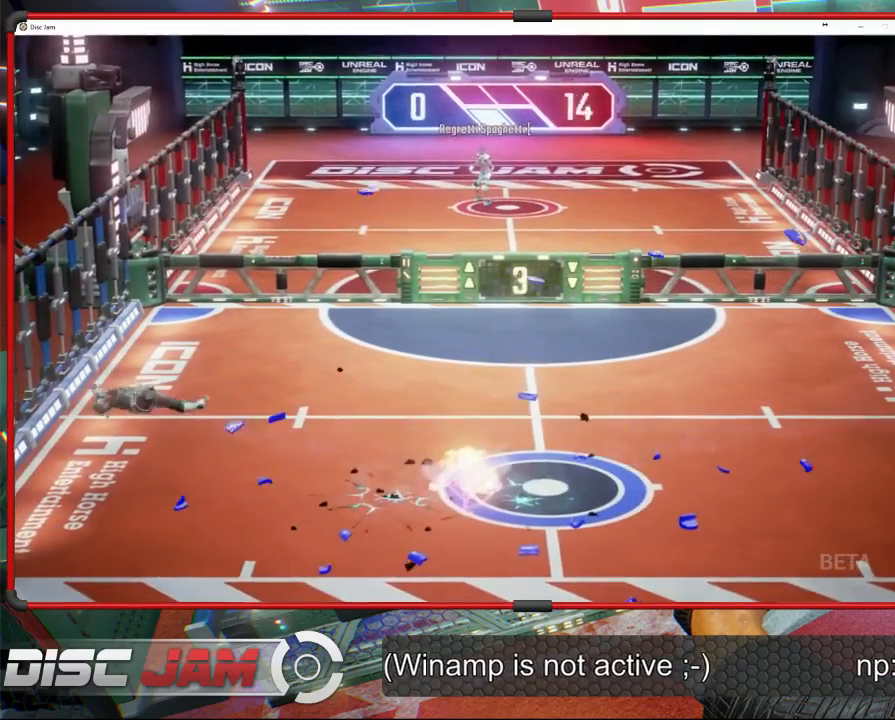
{"buttons": [], "left_stick": "center", "events": [[367, "DPAD_UP", "down"], [467, "DPAD_UP", "up"]]}
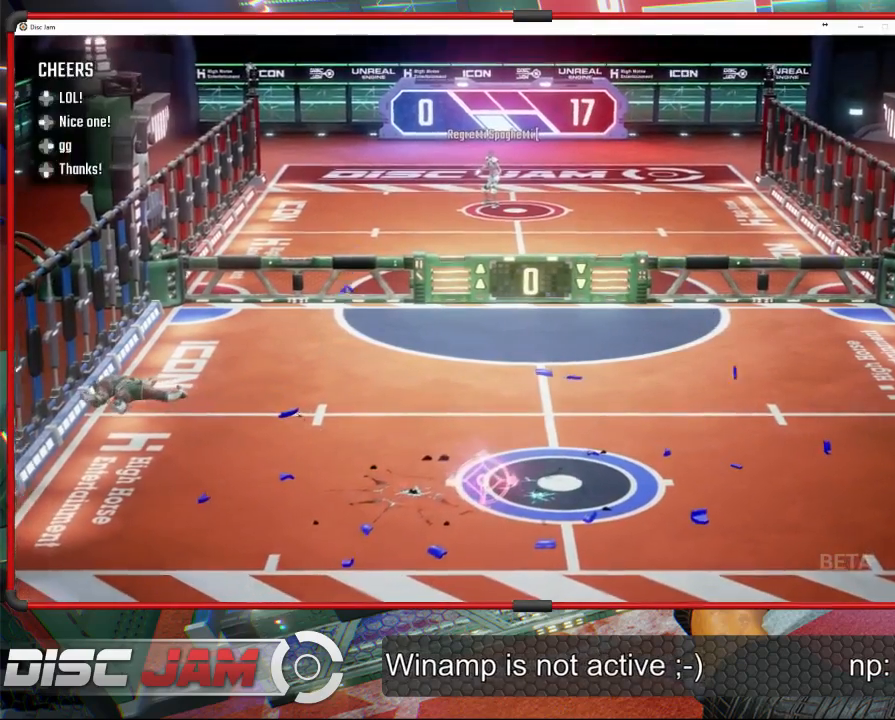
{"buttons": [], "left_stick": "center", "events": [[67, "DPAD_UP", "down"], [200, "DPAD_UP", "up"]]}
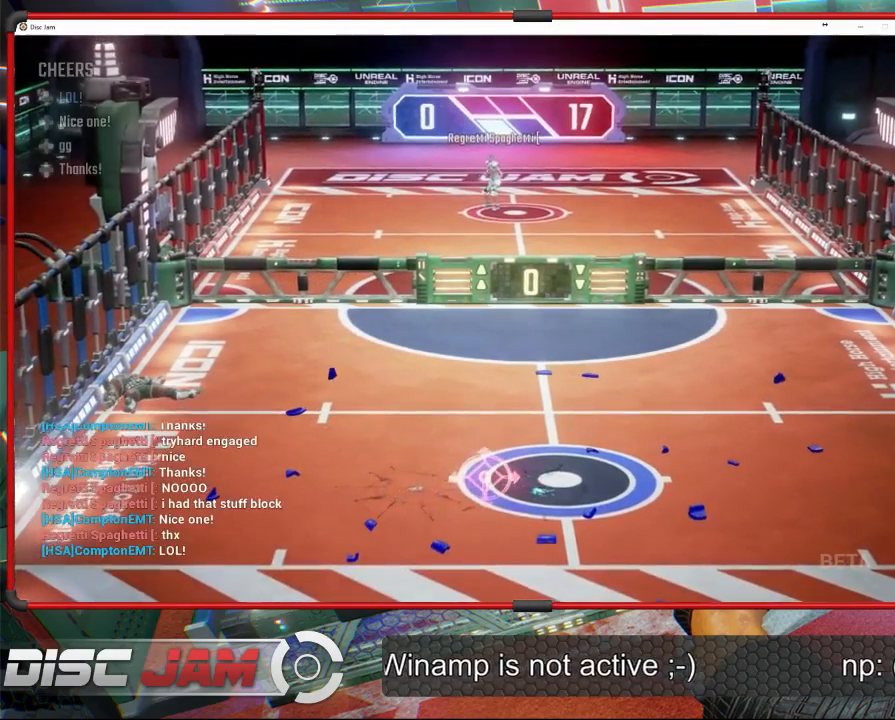
{"buttons": ["DPAD_LEFT"], "left_stick": "center", "events": [[467, "DPAD_LEFT", "down"]]}
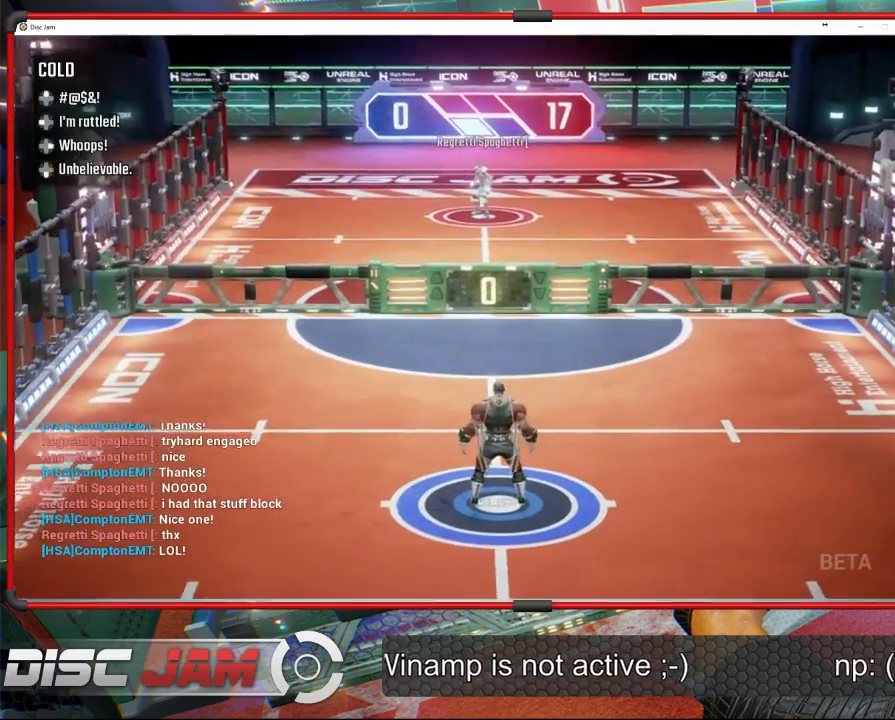
{"buttons": [], "left_stick": "center", "events": [[67, "DPAD_LEFT", "up"], [200, "DPAD_RIGHT", "down"], [333, "DPAD_RIGHT", "up"]]}
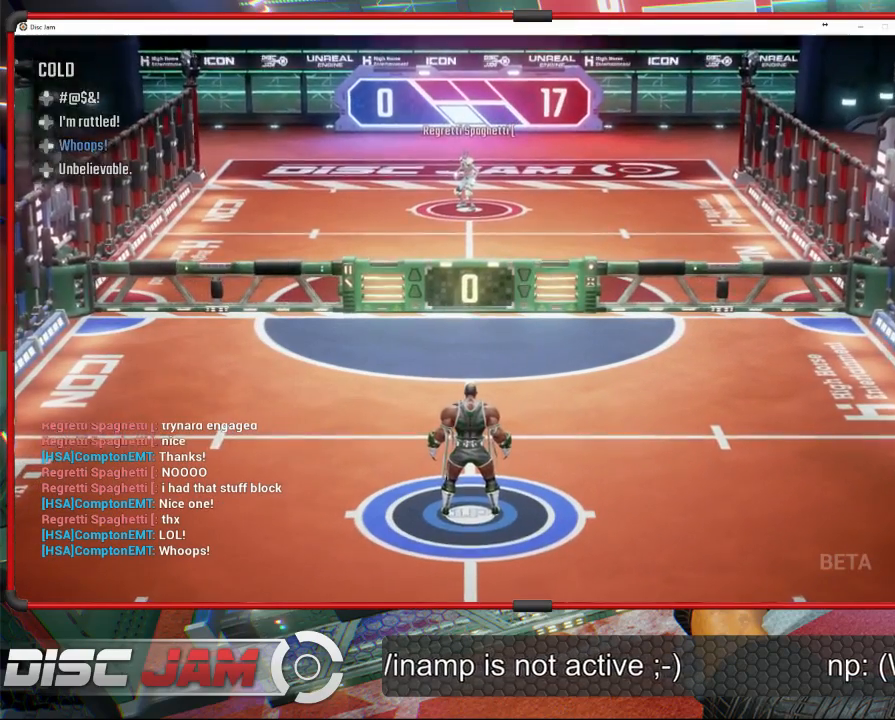
{"buttons": [], "left_stick": "up", "events": [[500, "left_stick", "up"]]}
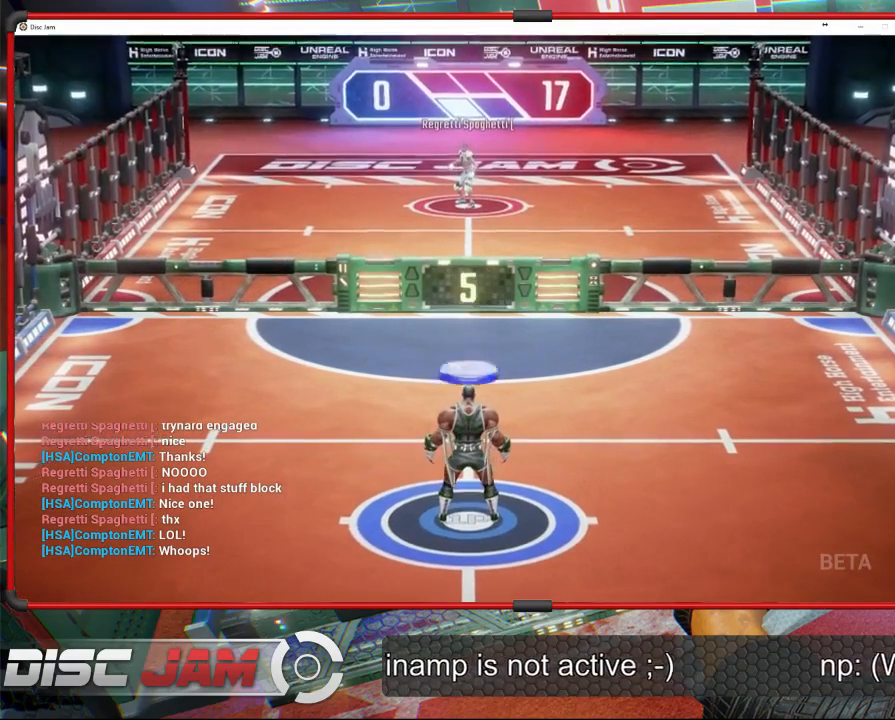
{"buttons": ["A"], "left_stick": "up", "events": [[100, "A", "down"], [200, "A", "up"], [233, "A", "down"]]}
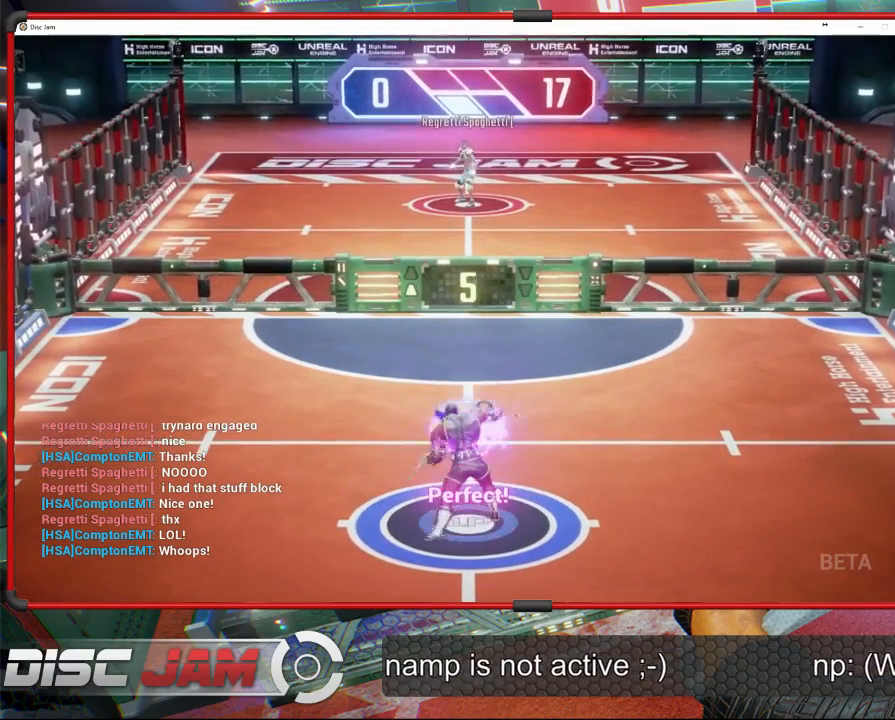
{"buttons": [], "left_stick": "down", "events": [[133, "left_stick", "center"], [367, "A", "up"], [367, "left_stick", "down"]]}
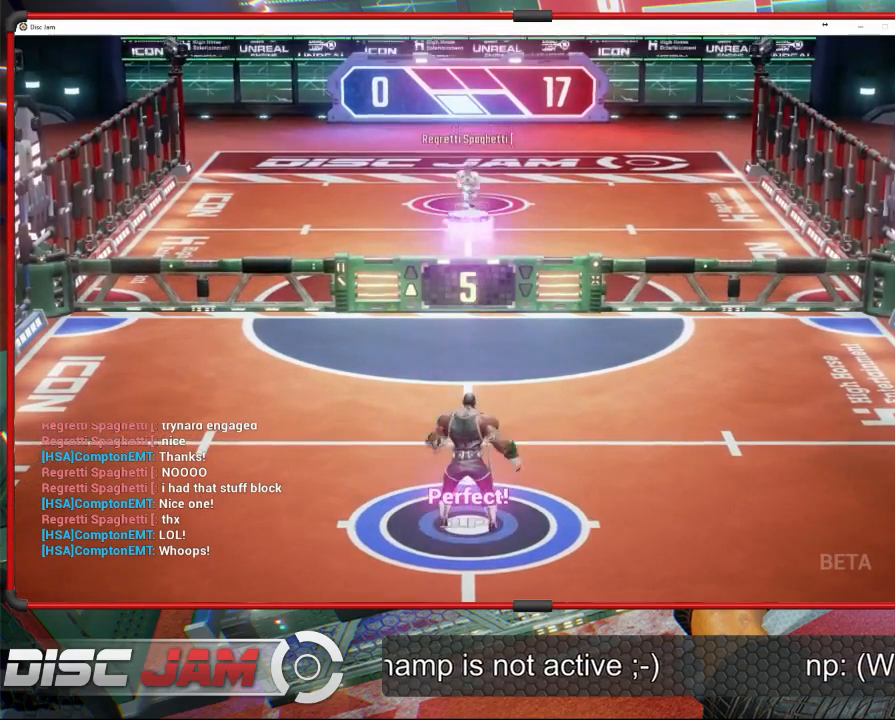
{"buttons": [], "left_stick": "center", "events": [[400, "left_stick", "center"]]}
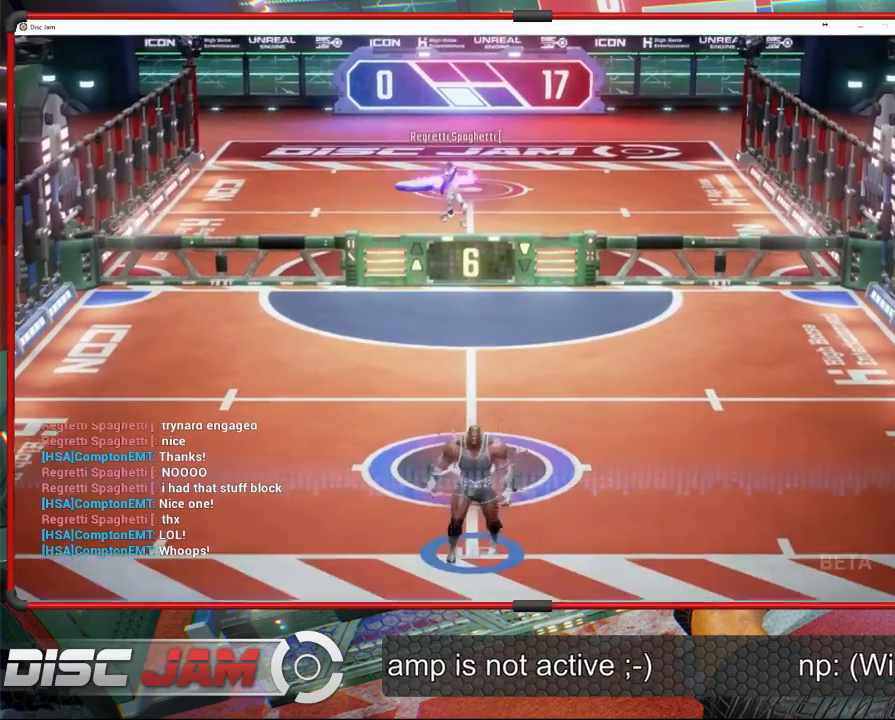
{"buttons": [], "left_stick": "up-right", "events": [[67, "left_stick", "up-left"], [400, "left_stick", "up-right"]]}
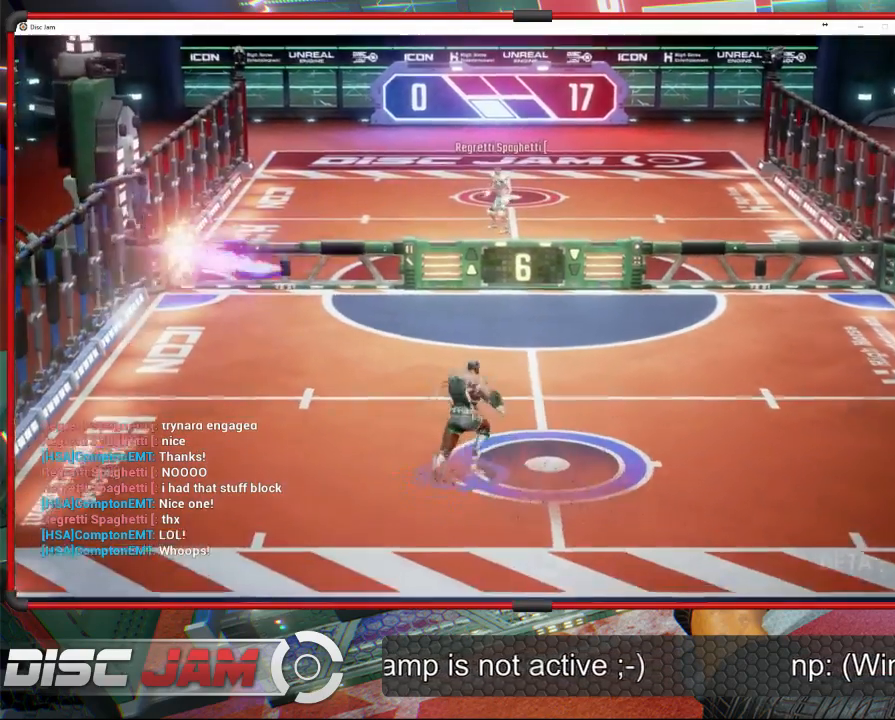
{"buttons": ["A"], "left_stick": "up-left", "events": [[333, "A", "down"], [333, "left_stick", "up-left"]]}
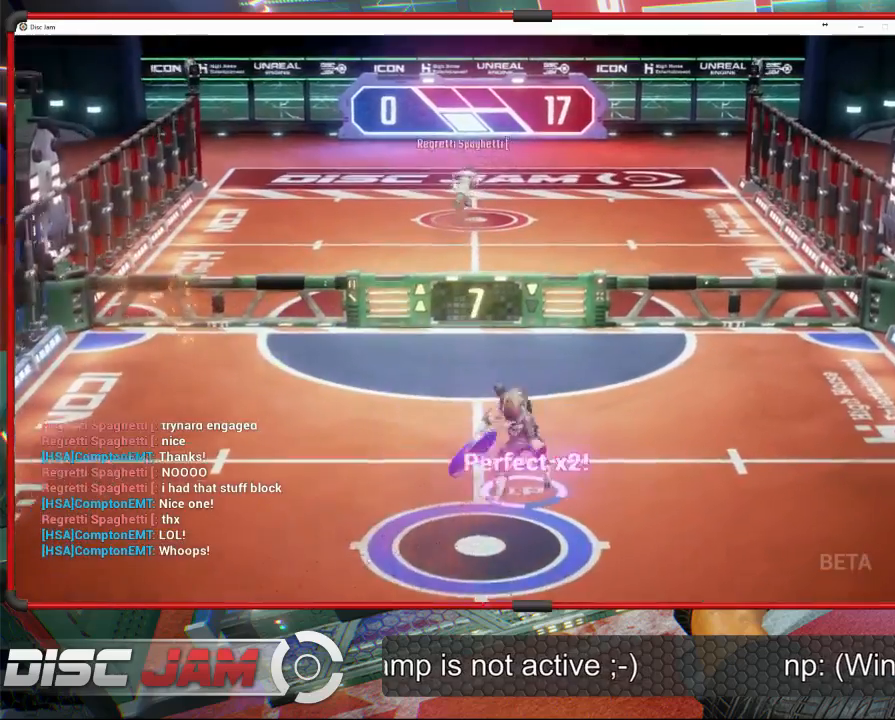
{"buttons": ["A"], "left_stick": "up-right", "events": [[233, "left_stick", "up"], [433, "left_stick", "up-right"]]}
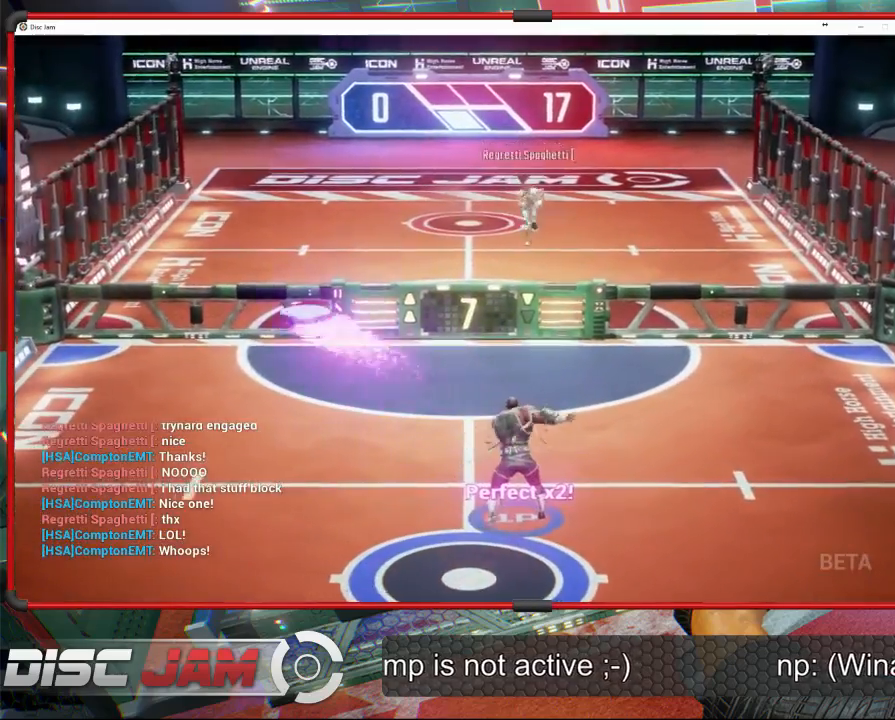
{"buttons": [], "left_stick": "center", "events": [[167, "left_stick", "center"], [367, "A", "up"]]}
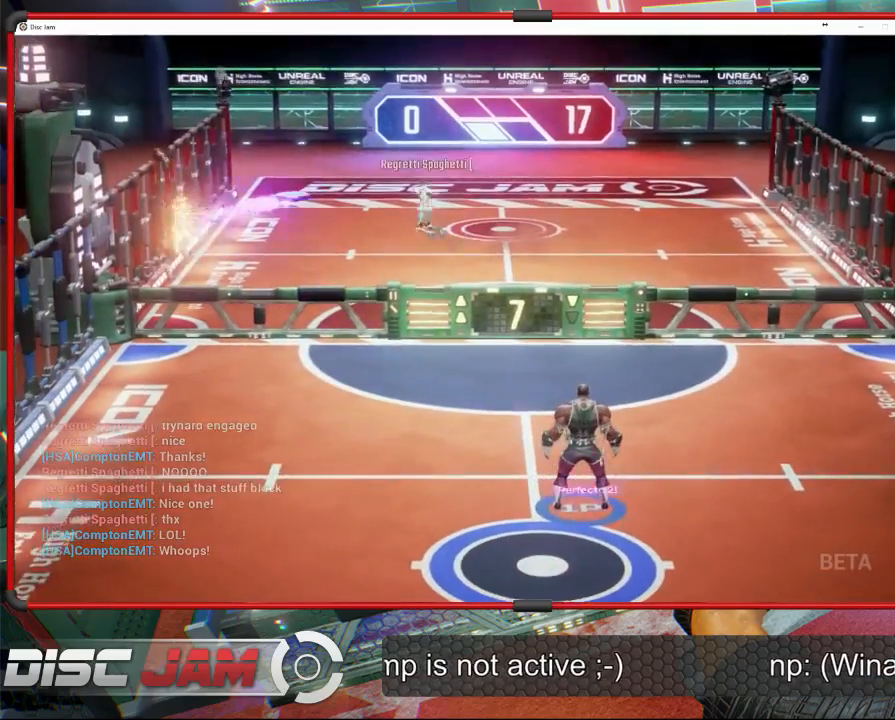
{"buttons": [], "left_stick": "down", "events": [[67, "left_stick", "down"]]}
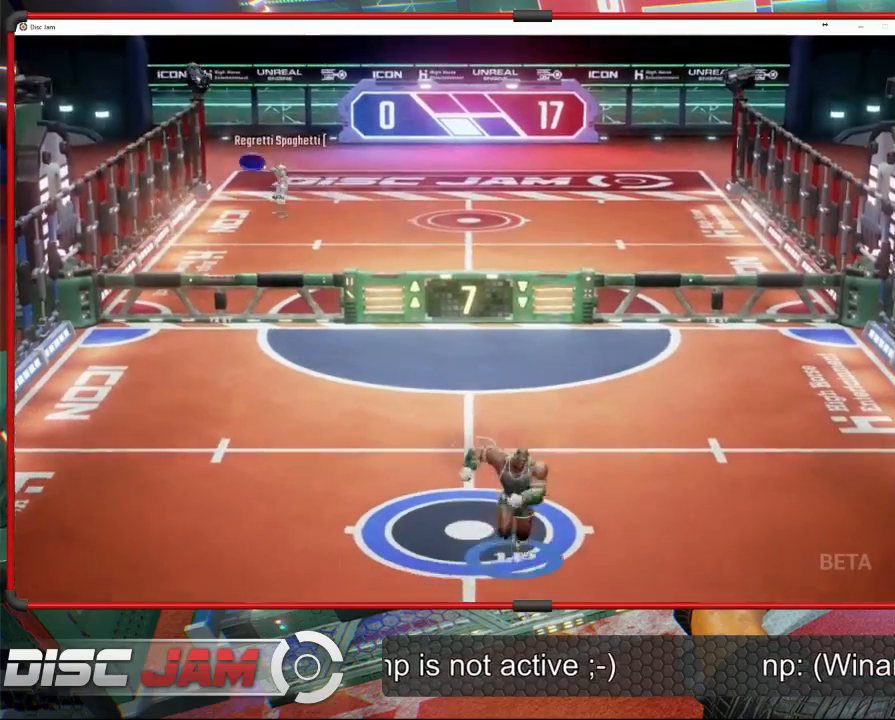
{"buttons": [], "left_stick": "center", "events": [[33, "left_stick", "up-left"], [333, "left_stick", "center"]]}
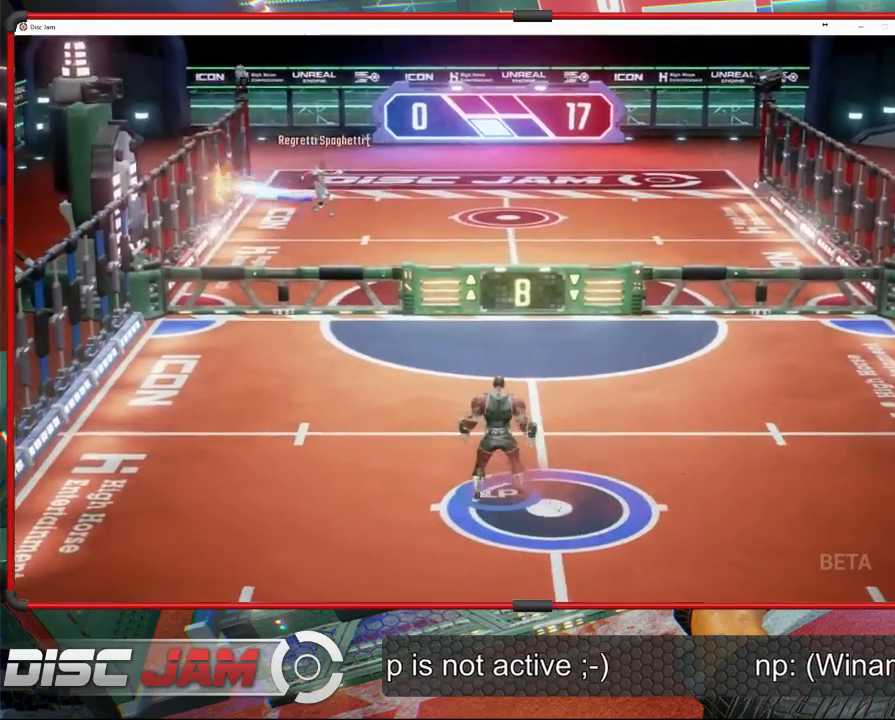
{"buttons": [], "left_stick": "up-right", "events": [[100, "left_stick", "up-left"], [233, "left_stick", "up-right"]]}
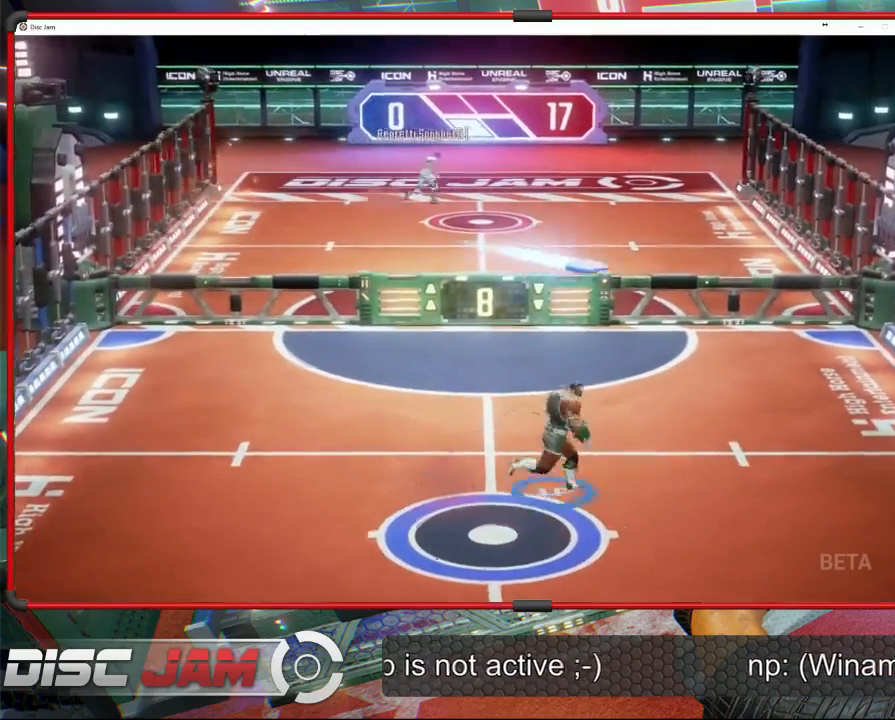
{"buttons": ["A"], "left_stick": "up", "events": [[33, "left_stick", "right"], [133, "left_stick", "up-right"], [467, "left_stick", "up"], [500, "A", "down"]]}
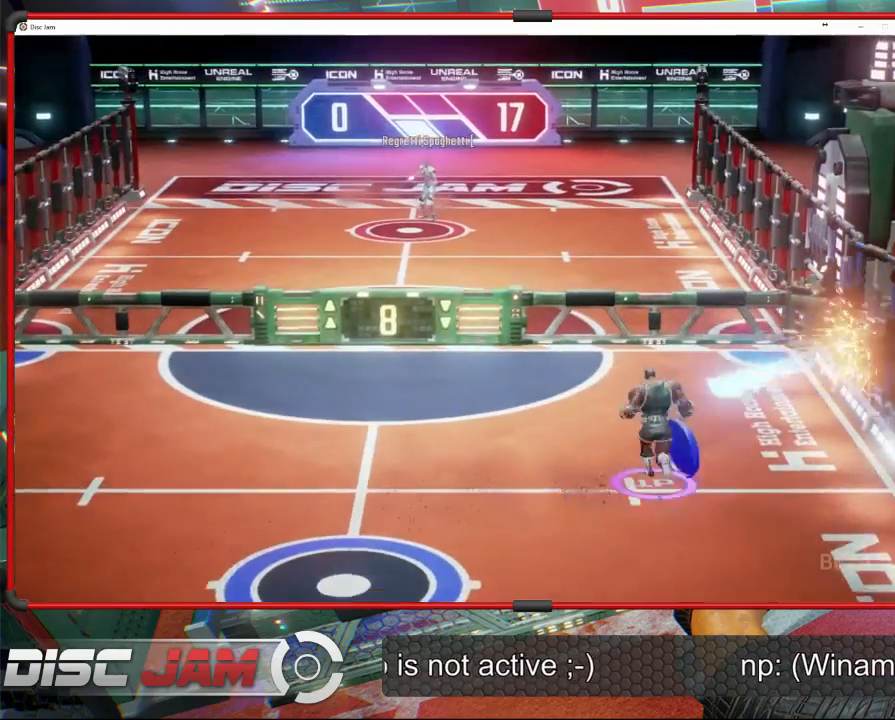
{"buttons": [], "left_stick": "up-left", "events": [[67, "A", "up"], [67, "left_stick", "up-left"], [100, "A", "down"], [500, "A", "up"]]}
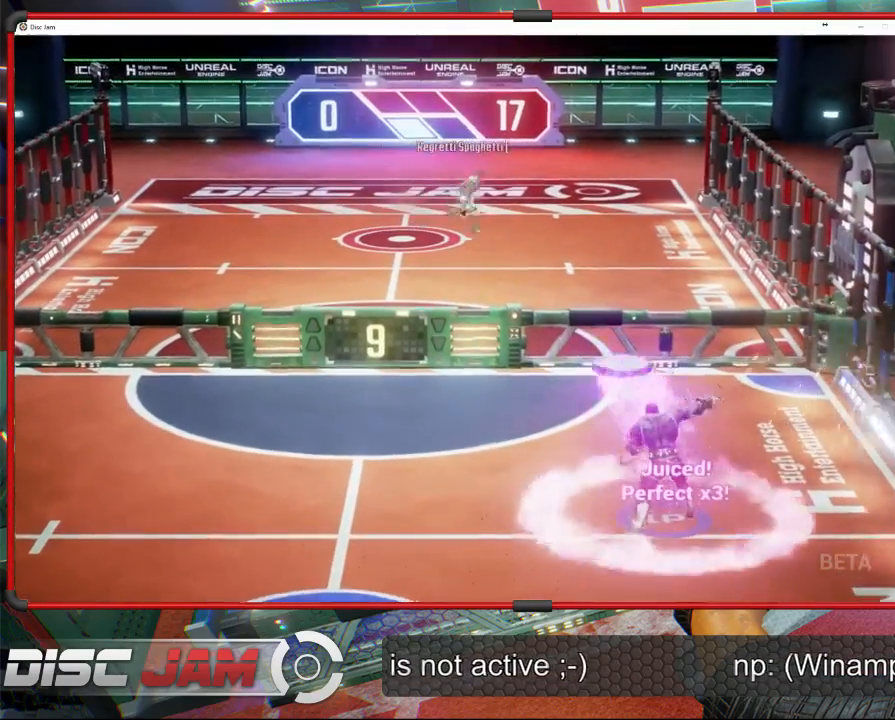
{"buttons": [], "left_stick": "down-left", "events": [[33, "left_stick", "up"], [133, "left_stick", "center"], [367, "left_stick", "down-left"]]}
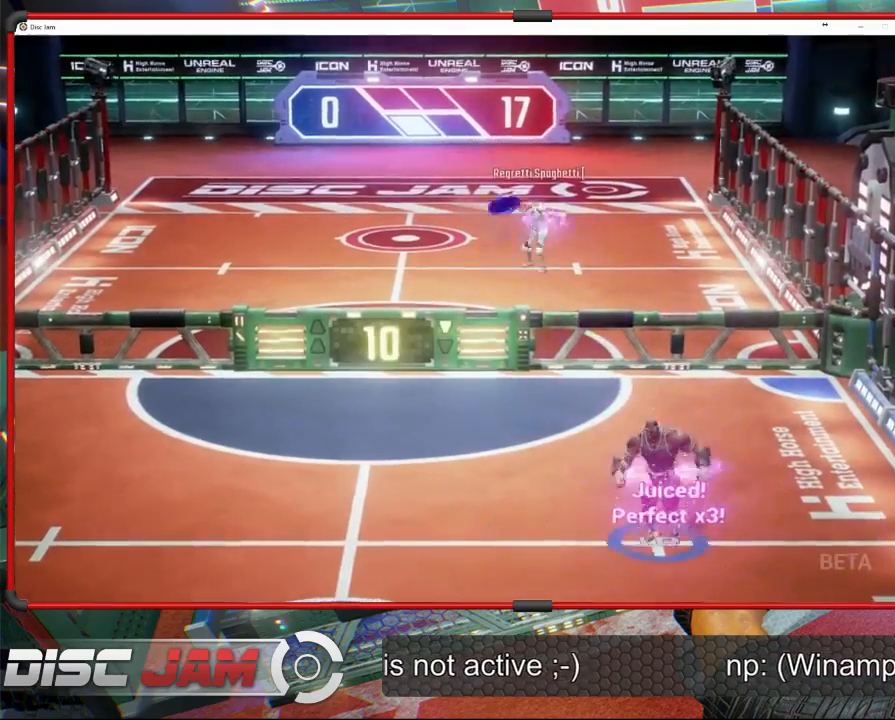
{"buttons": [], "left_stick": "down-left", "events": []}
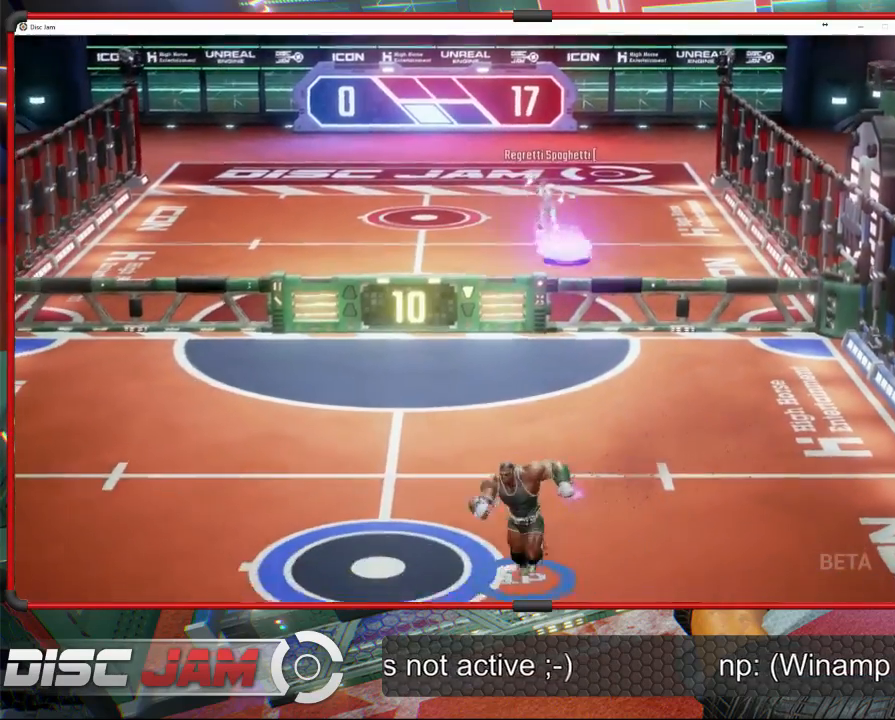
{"buttons": ["A"], "left_stick": "up", "events": [[167, "left_stick", "down-right"], [300, "left_stick", "up-right"], [433, "left_stick", "up"], [467, "A", "down"]]}
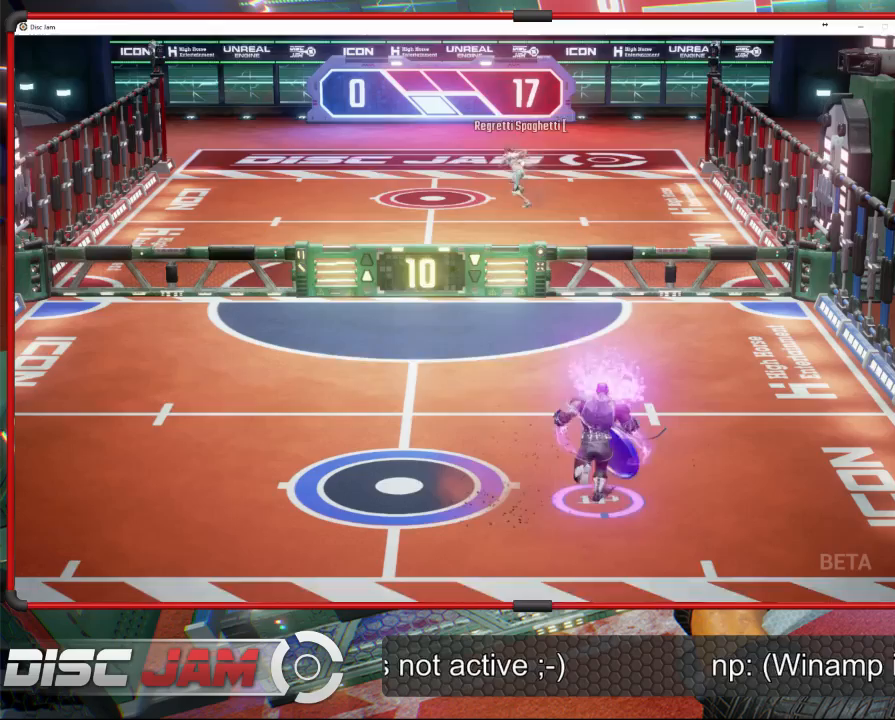
{"buttons": [], "left_stick": "up", "events": [[400, "A", "up"]]}
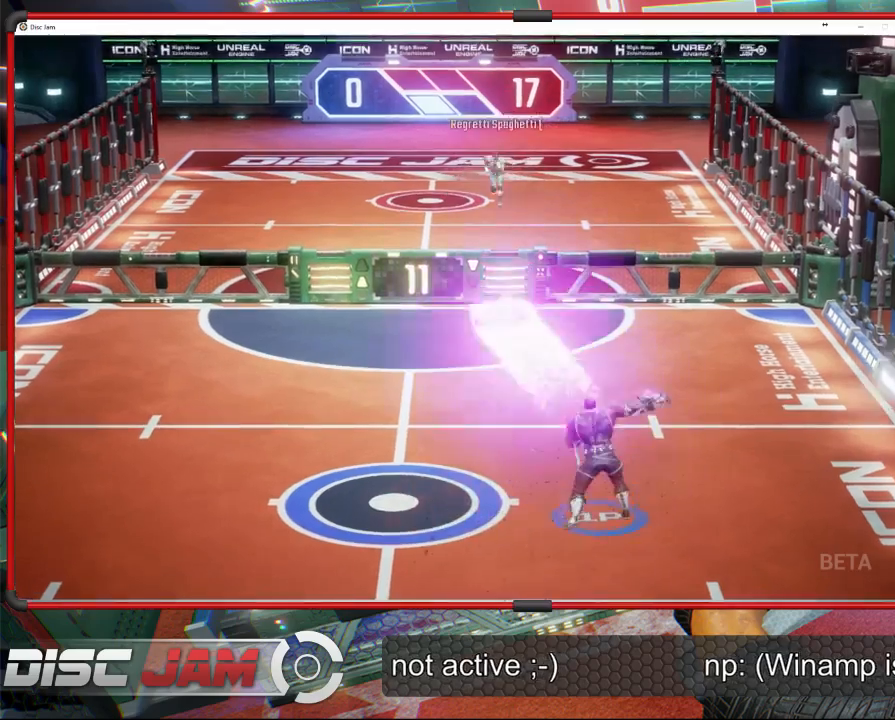
{"buttons": [], "left_stick": "down-left", "events": [[100, "left_stick", "center"], [267, "left_stick", "down-left"]]}
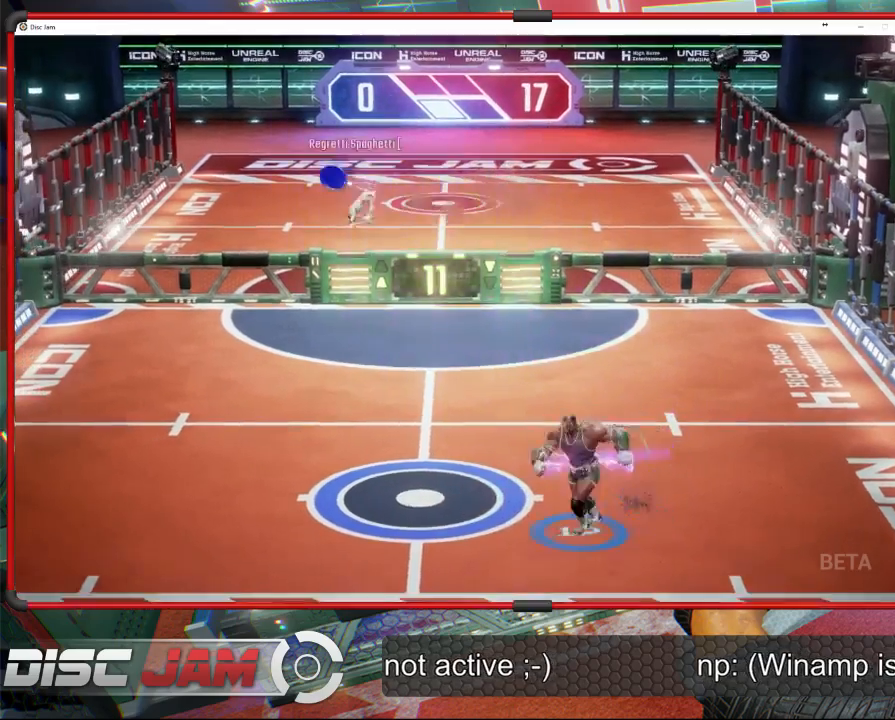
{"buttons": [], "left_stick": "center", "events": [[200, "left_stick", "up-left"], [433, "left_stick", "center"]]}
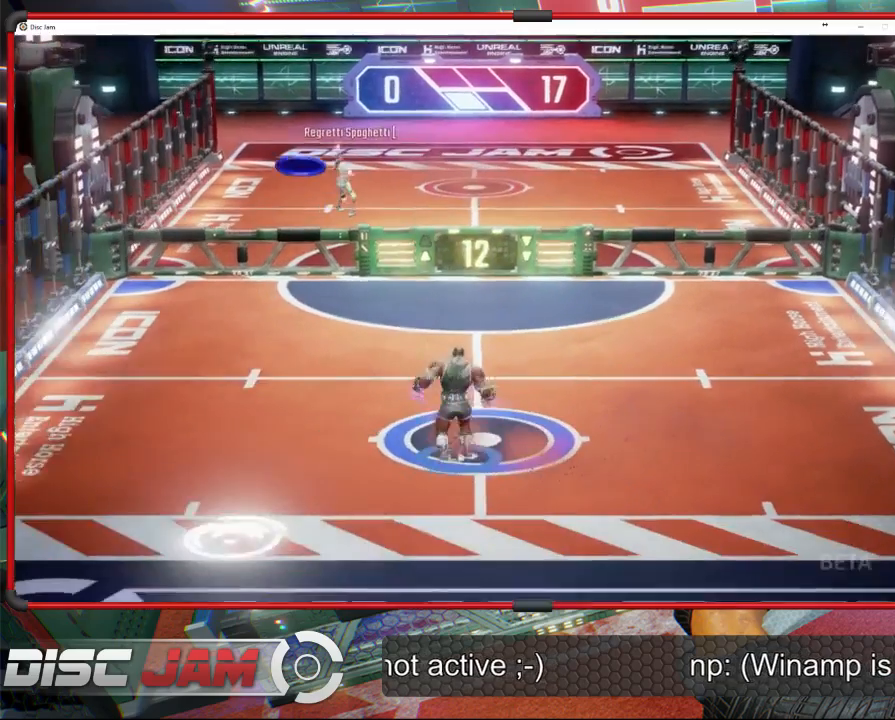
{"buttons": [], "left_stick": "down-left", "events": [[167, "left_stick", "down-left"]]}
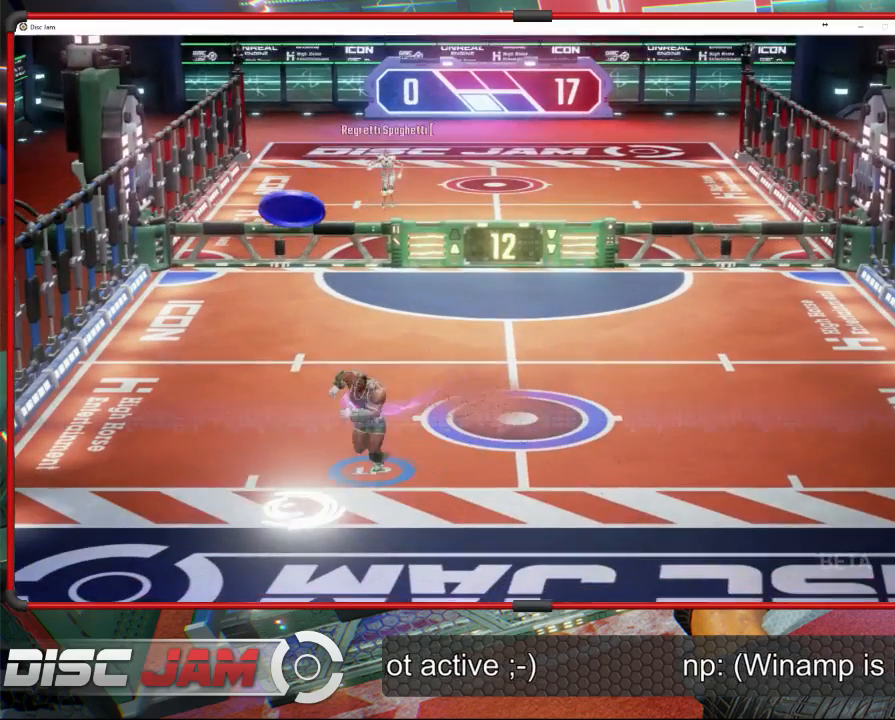
{"buttons": [], "left_stick": "down", "events": [[100, "left_stick", "center"], [467, "left_stick", "down"]]}
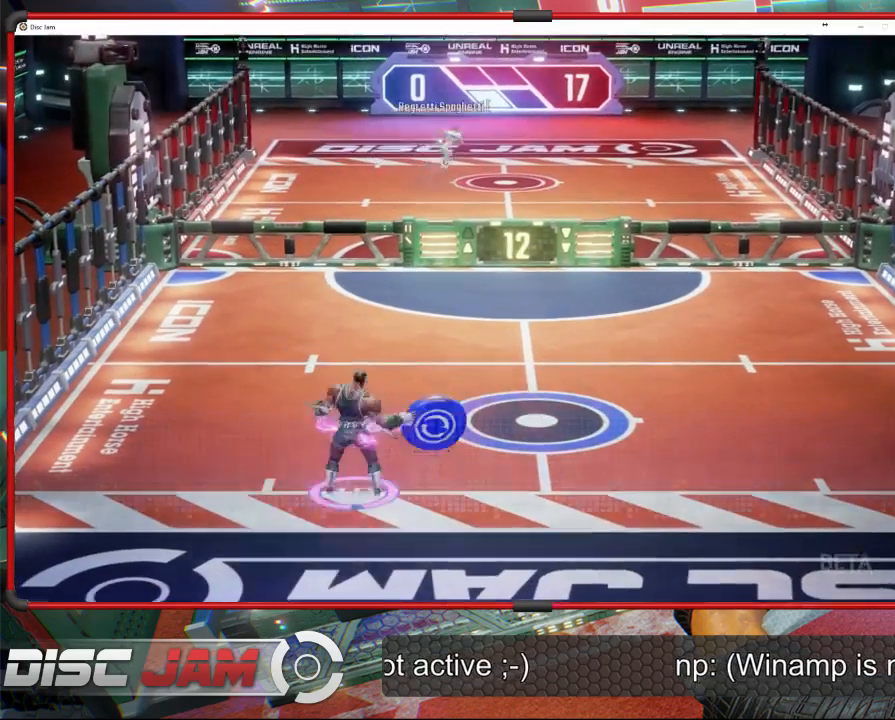
{"buttons": ["A"], "left_stick": "up-right", "events": [[33, "A", "down"], [100, "left_stick", "up"], [133, "A", "up"], [167, "A", "down"], [433, "left_stick", "up-right"]]}
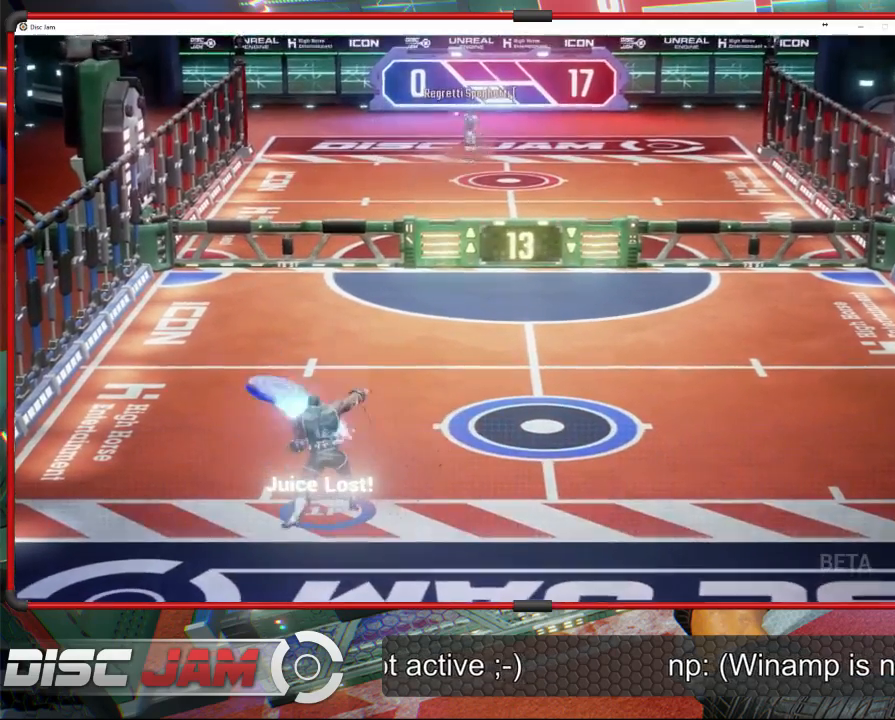
{"buttons": [], "left_stick": "right", "events": [[333, "A", "up"], [367, "left_stick", "right"]]}